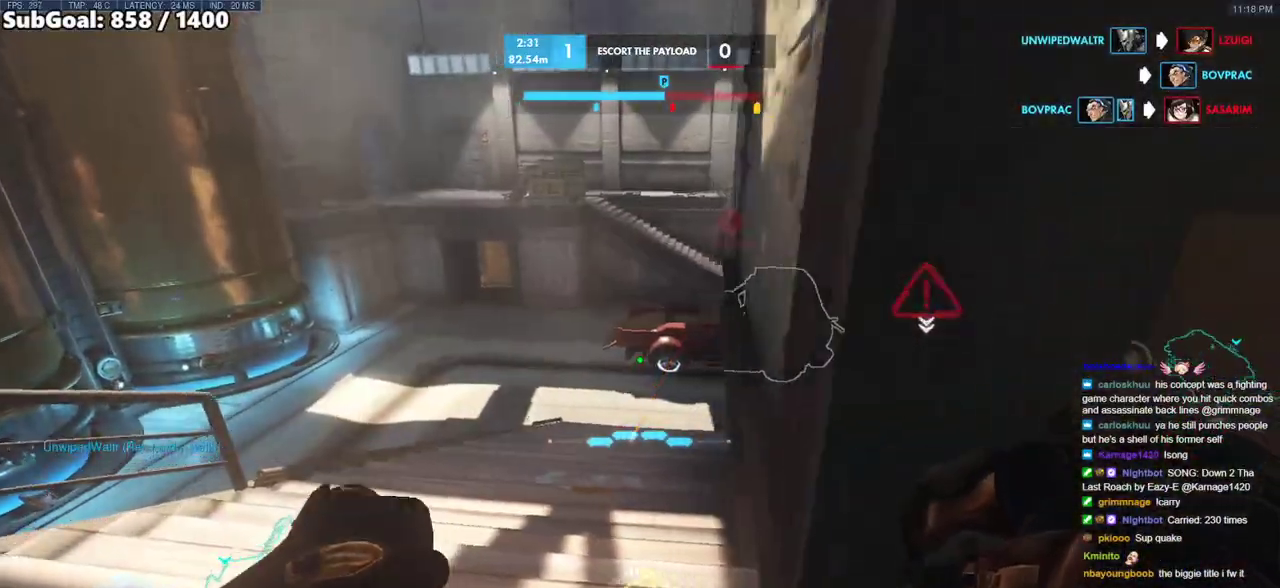
Gameplay with keyboard and mouse; each line is a JSON object with the keys and mouse buttons held at the frame after it. "events" lists presses ("down") and releases ("up") of "a", "ctrl", "d", "e", "f", "melee", "q", "r", "s", "shift", "space", "w", "mouse_left" and "mouse_right" between this image and that frame as [ms after this image, input, new state], when the widget could be followed in between. "mouse_left", "mouse_right" = the "left", "right" buttons of the "mouse" list. No other keys are recorded. Mouse movement is not recorded. Key names are as the overlay labels them; some are game actions (e.g. jump) rather than physical keys.
{"keys": ["w"], "mouse": [], "events": [[83, "a", "up"], [233, "a", "down"], [367, "w", "down"], [467, "a", "up"]]}
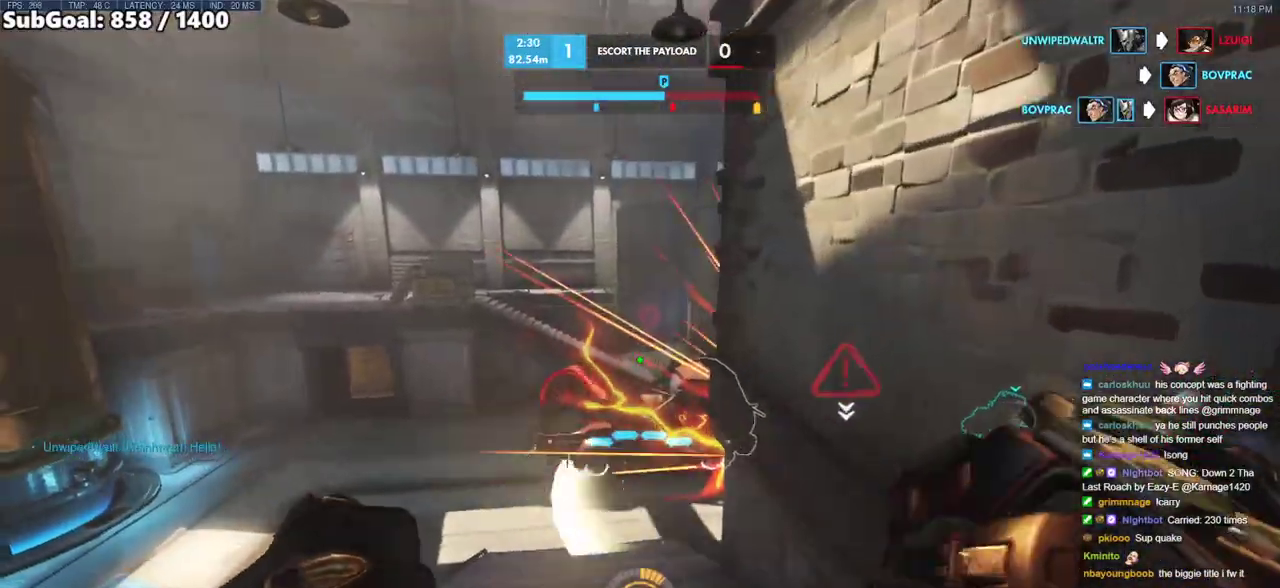
{"keys": ["w"], "mouse": [], "events": [[250, "a", "down"], [333, "mouse_left", "down"], [433, "a", "up"], [483, "mouse_left", "up"]]}
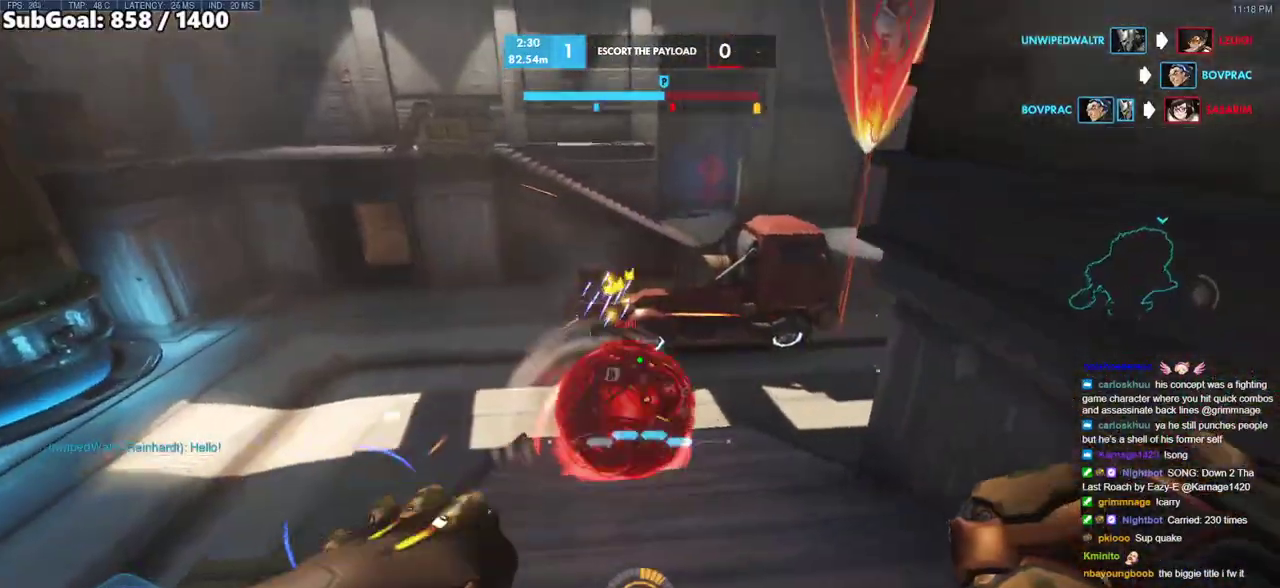
{"keys": ["d"], "mouse": [], "events": [[117, "a", "down"], [167, "mouse_left", "down"], [300, "a", "up"], [300, "d", "down"], [350, "w", "up"], [400, "mouse_left", "up"]]}
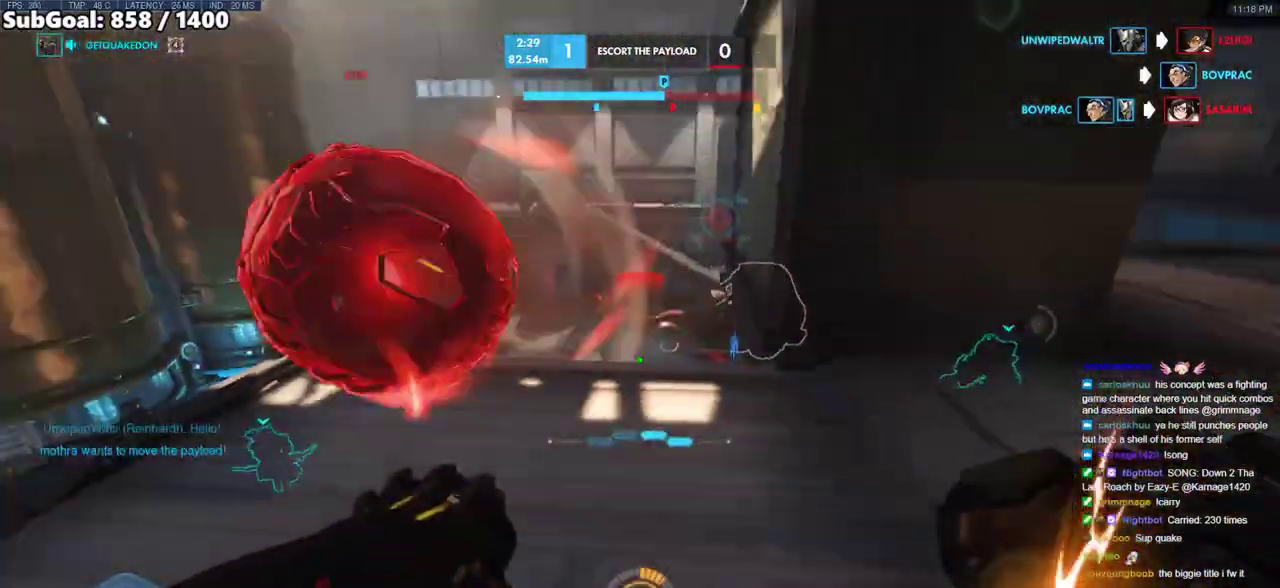
{"keys": ["w"], "mouse": [], "events": [[33, "mouse_left", "down"], [133, "w", "down"], [183, "a", "down"], [183, "d", "up"], [233, "mouse_left", "up"], [467, "a", "up"]]}
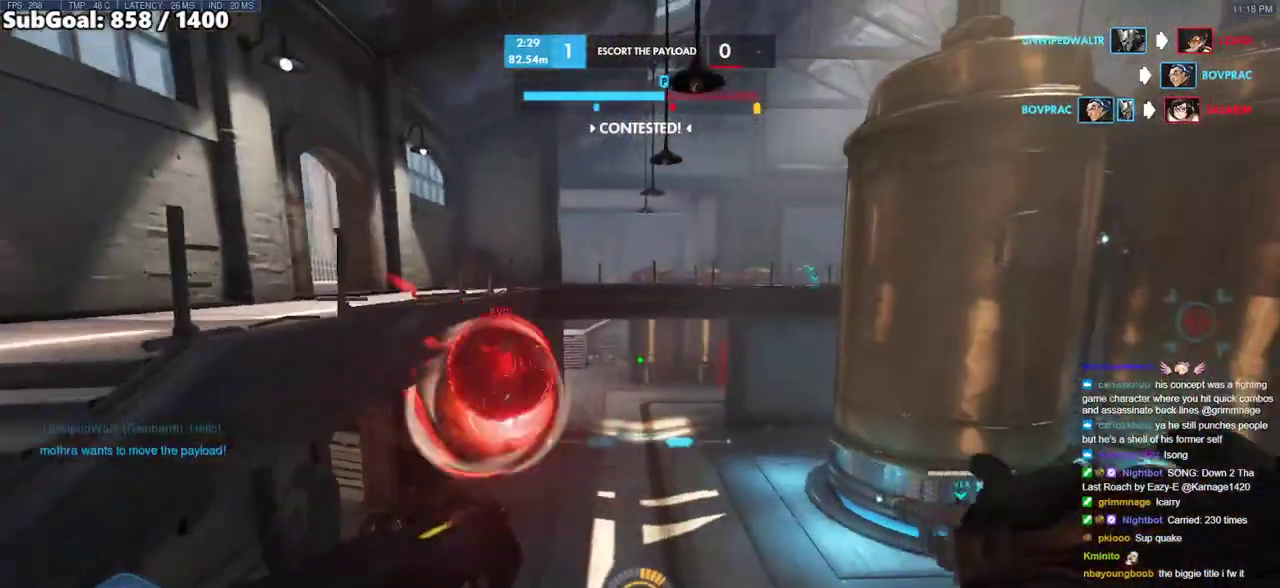
{"keys": ["d", "w"], "mouse": [], "events": [[17, "d", "down"], [150, "w", "up"], [283, "mouse_left", "down"], [283, "w", "down"], [483, "mouse_left", "up"]]}
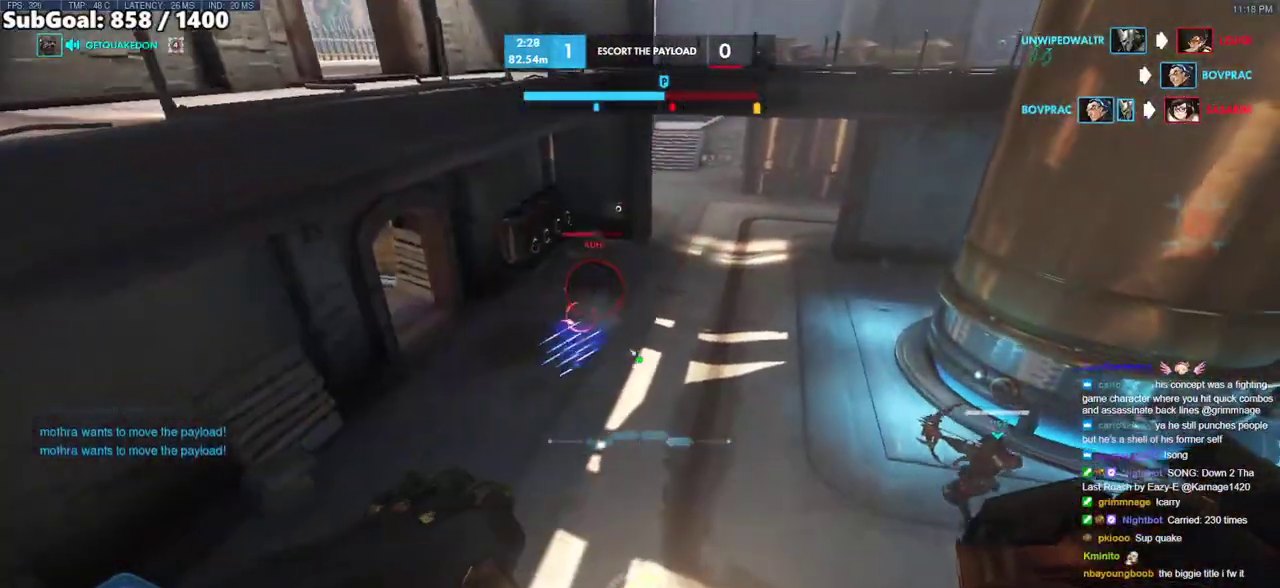
{"keys": ["a", "w"], "mouse": [], "events": [[67, "d", "up"], [250, "e", "down"], [450, "e", "up"], [483, "a", "down"]]}
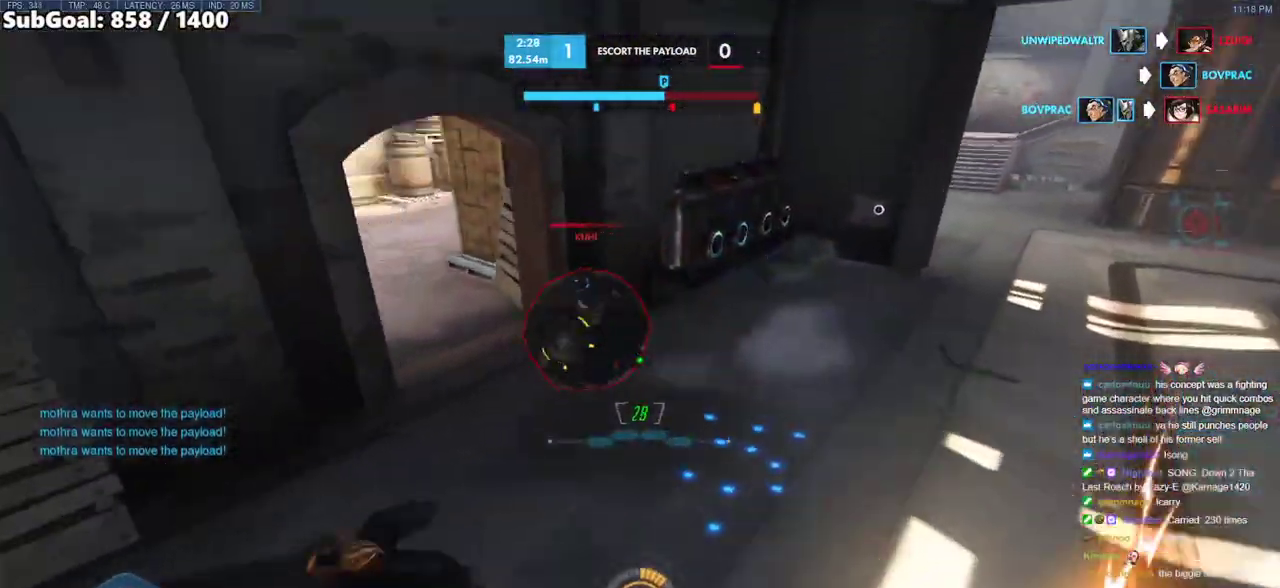
{"keys": ["space", "w"], "mouse": [], "events": [[283, "a", "up"], [417, "space", "down"]]}
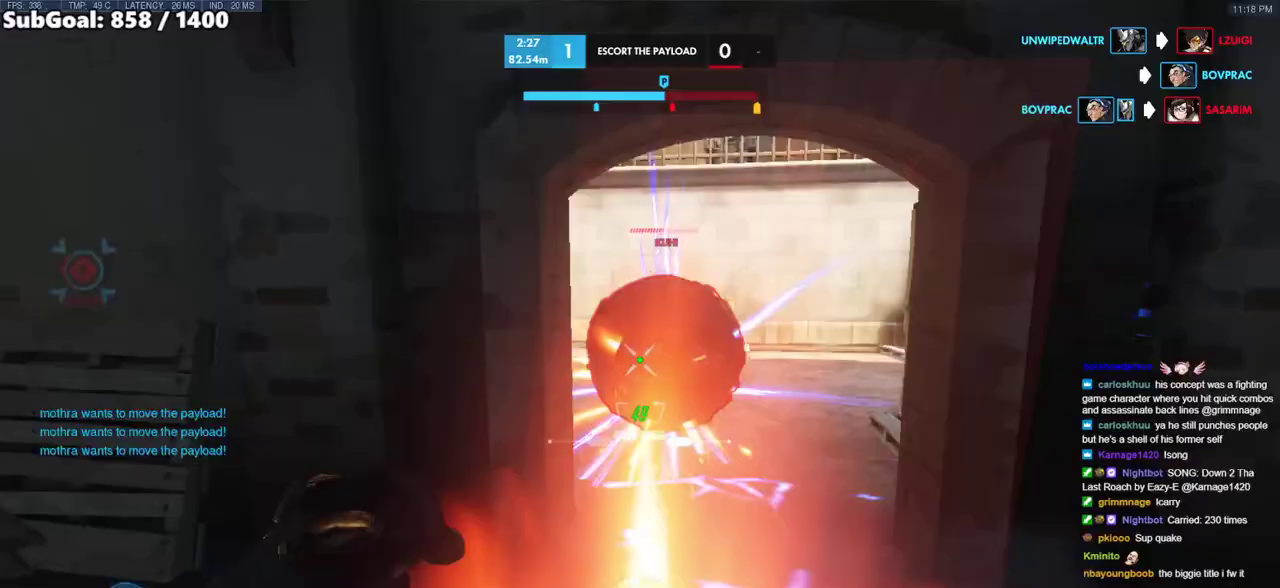
{"keys": ["d", "w"], "mouse": ["left", "right"], "events": [[67, "mouse_left", "down"], [100, "d", "down"], [100, "space", "up"], [200, "d", "up"], [200, "mouse_left", "up"], [333, "d", "down"], [333, "mouse_left", "down"], [383, "mouse_right", "down"]]}
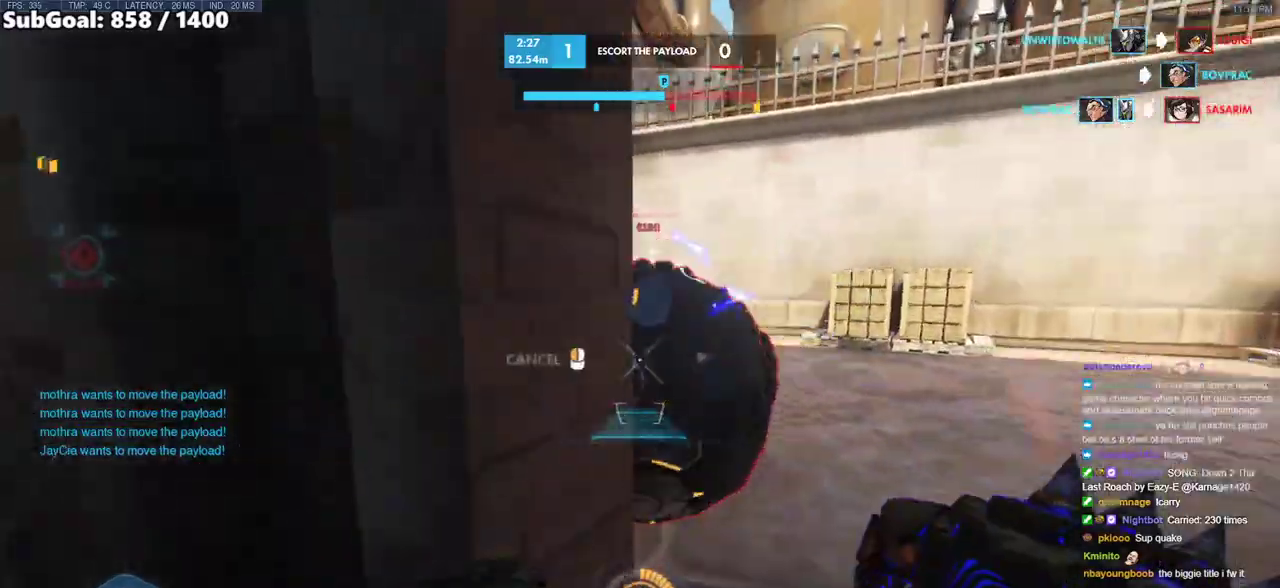
{"keys": ["w"], "mouse": [], "events": [[17, "mouse_left", "up"], [67, "mouse_right", "up"], [217, "d", "up"]]}
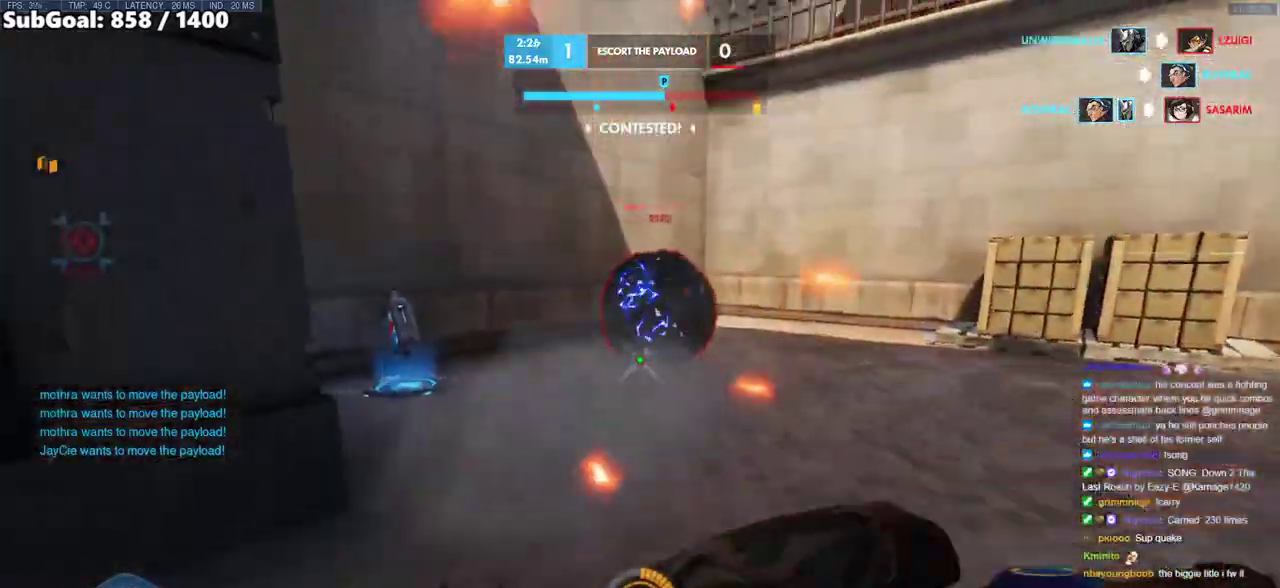
{"keys": ["a", "w"], "mouse": [], "events": [[83, "mouse_left", "down"], [183, "a", "down"], [233, "mouse_left", "up"]]}
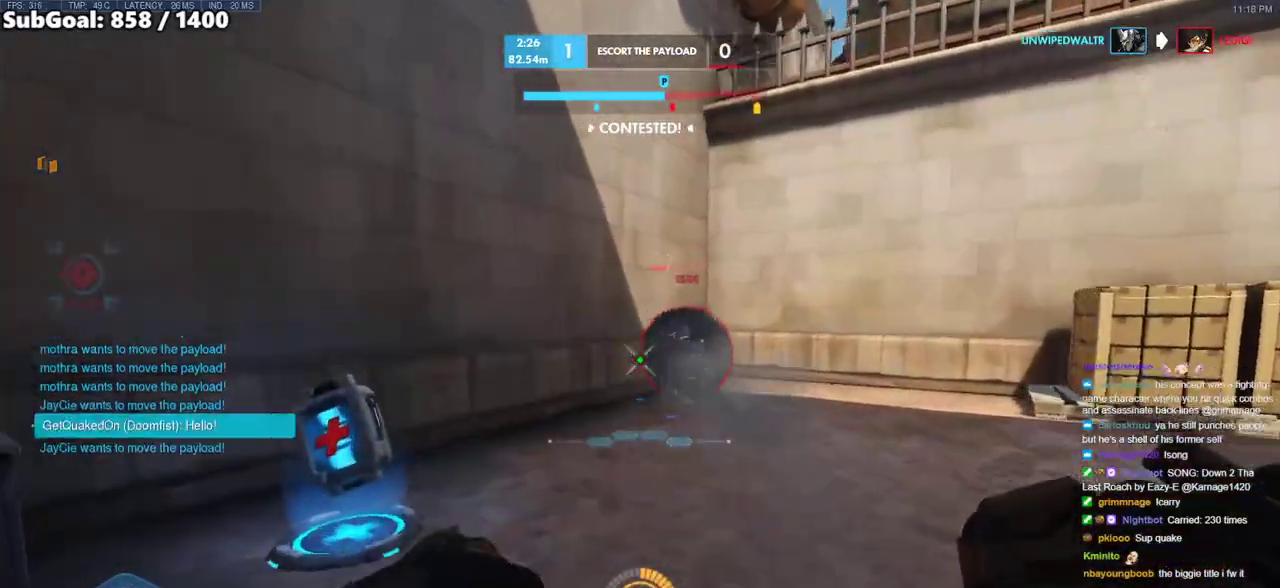
{"keys": ["a", "shift", "w"], "mouse": ["left"], "events": [[67, "a", "up"], [200, "a", "down"], [433, "mouse_left", "down"], [483, "shift", "down"]]}
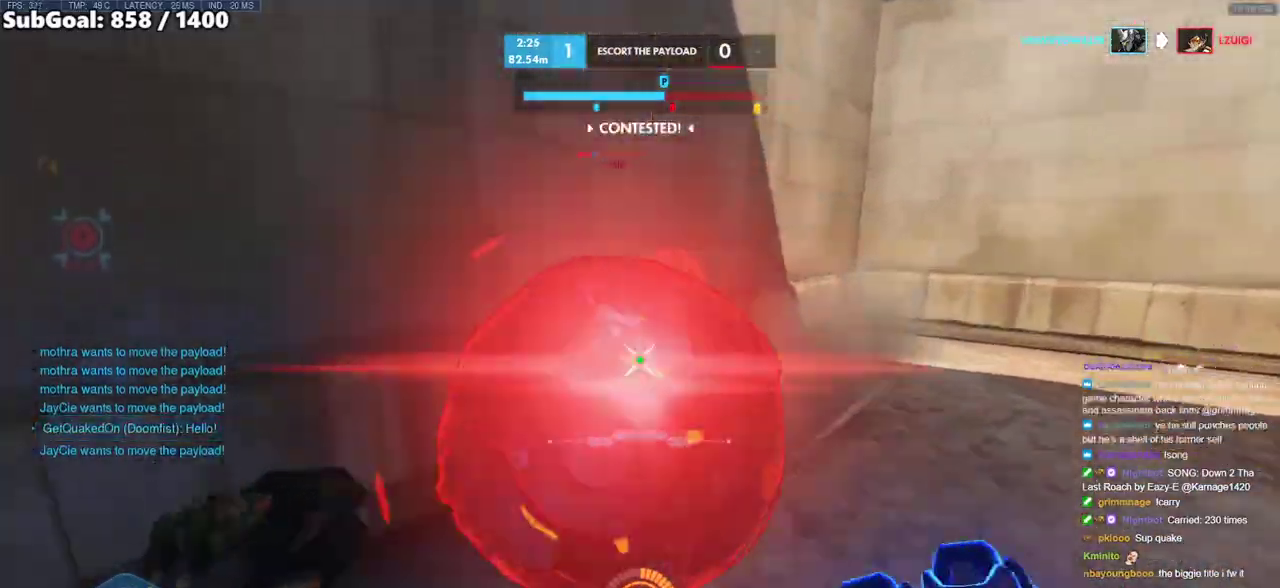
{"keys": ["a", "w"], "mouse": [], "events": [[117, "mouse_left", "up"], [117, "shift", "up"], [167, "a", "up"], [267, "a", "down"]]}
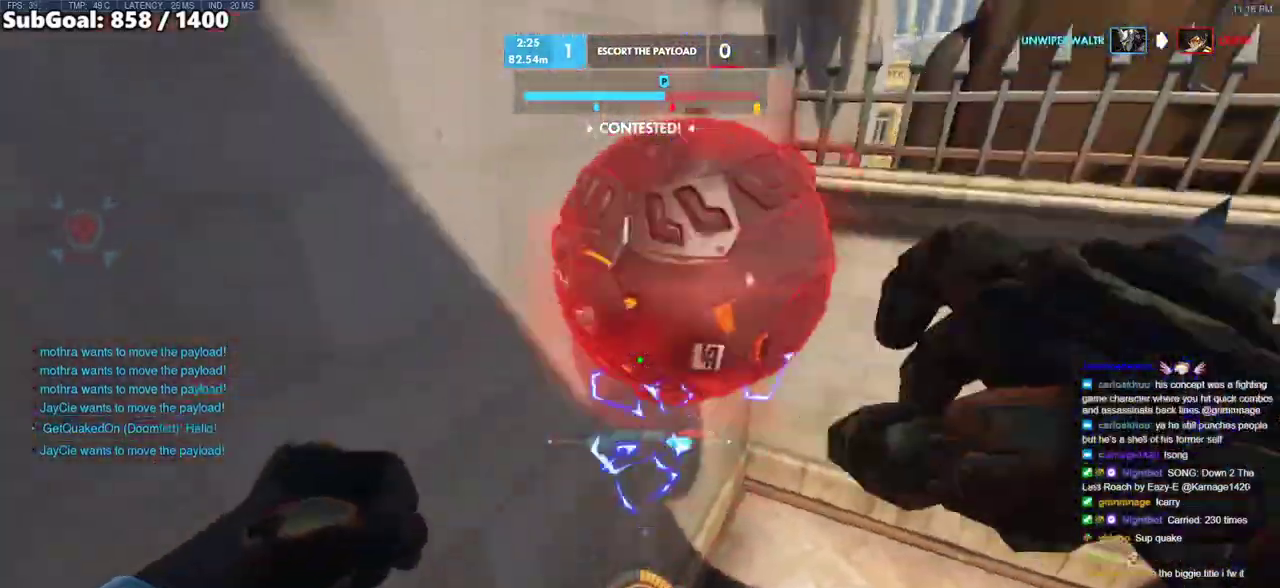
{"keys": ["a", "s"], "mouse": [], "events": [[33, "a", "up"], [133, "d", "down"], [133, "mouse_left", "down"], [283, "melee", "down"], [367, "mouse_left", "up"], [367, "w", "up"], [417, "a", "down"], [417, "melee", "up"], [417, "s", "down"], [467, "d", "up"]]}
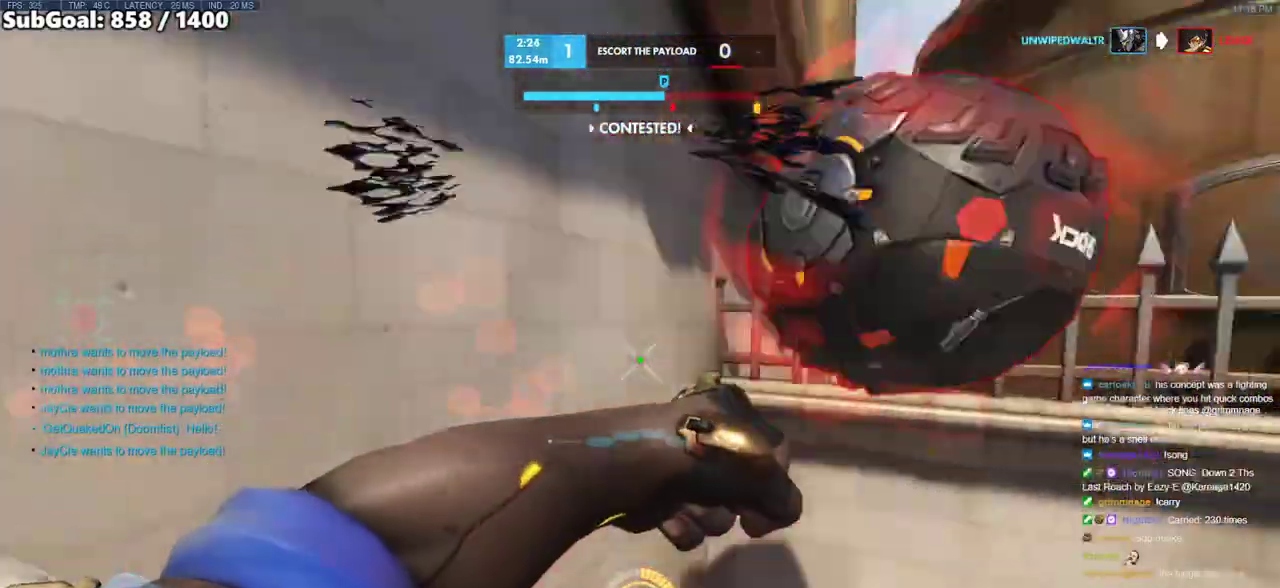
{"keys": ["d", "w"], "mouse": [], "events": [[50, "s", "up"], [100, "w", "down"], [250, "a", "up"], [483, "d", "down"]]}
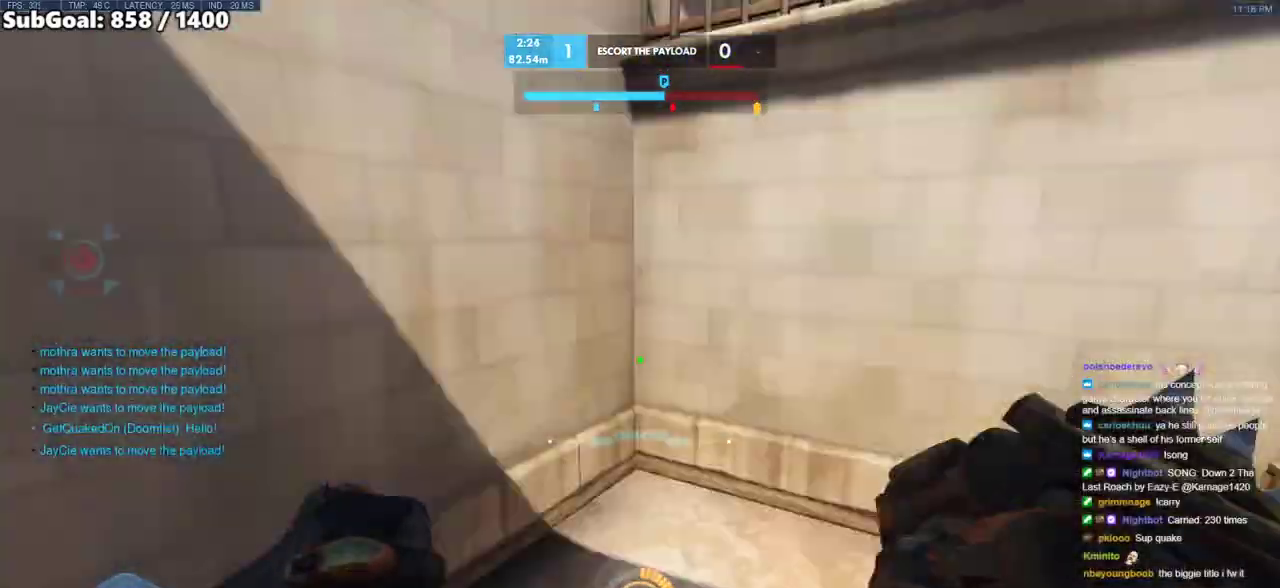
{"keys": ["d", "w"], "mouse": [], "events": [[33, "w", "up"], [350, "mouse_left", "down"], [350, "w", "down"], [500, "mouse_left", "up"]]}
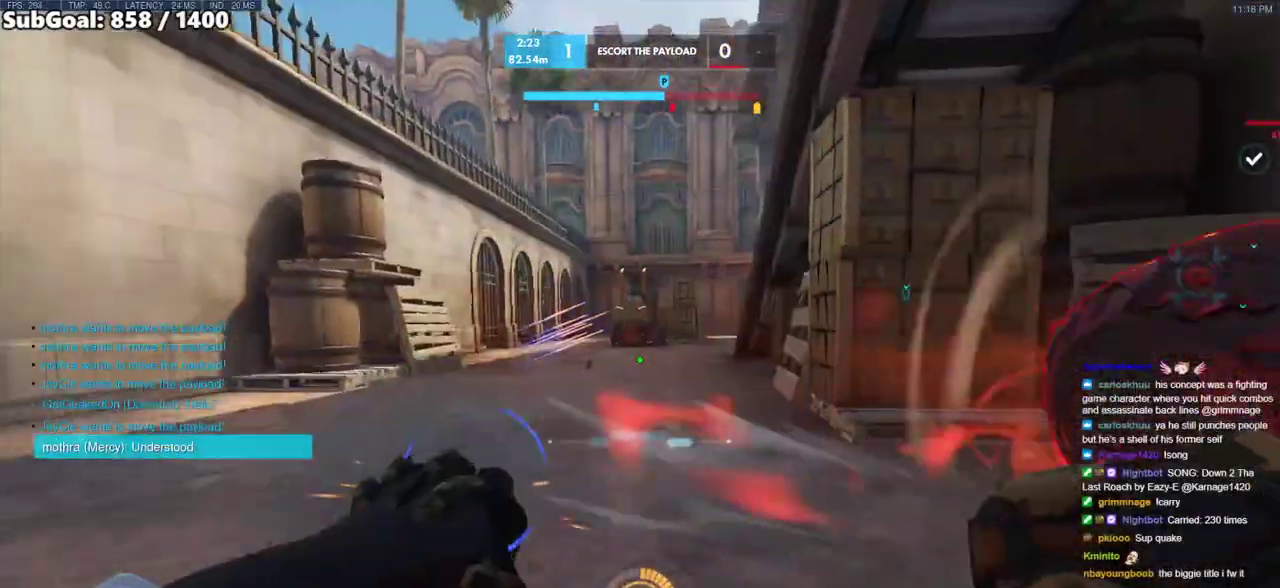
{"keys": ["a", "w"], "mouse": [], "events": [[133, "d", "up"], [183, "mouse_left", "down"], [283, "mouse_left", "up"], [317, "a", "down"]]}
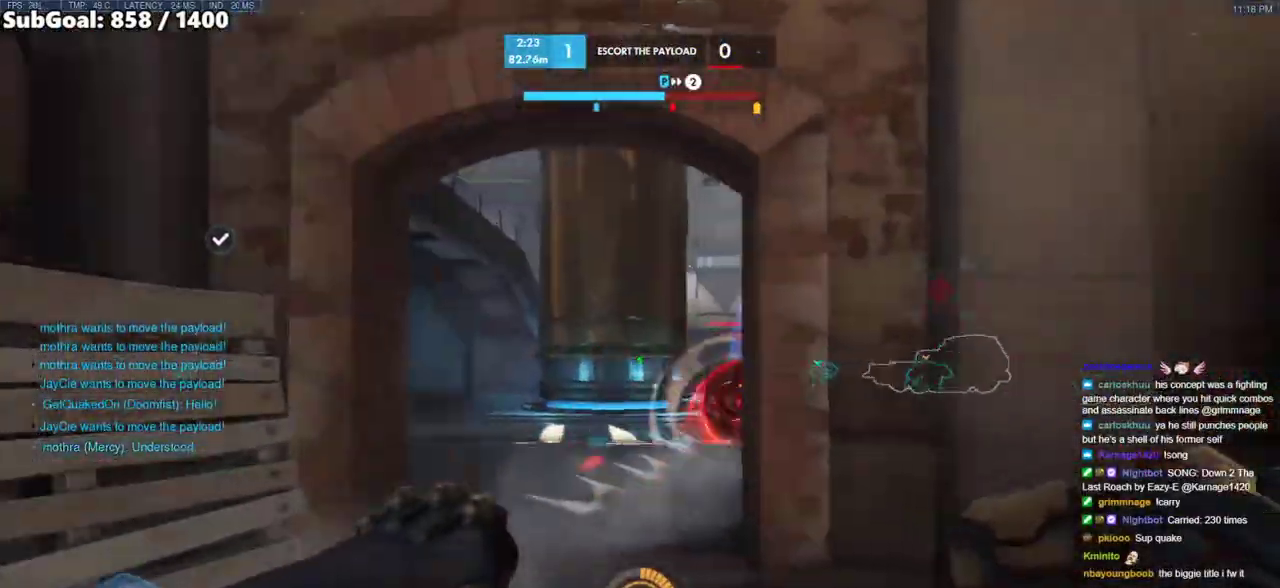
{"keys": ["w"], "mouse": [], "events": [[250, "space", "down"], [433, "space", "up"], [483, "a", "up"]]}
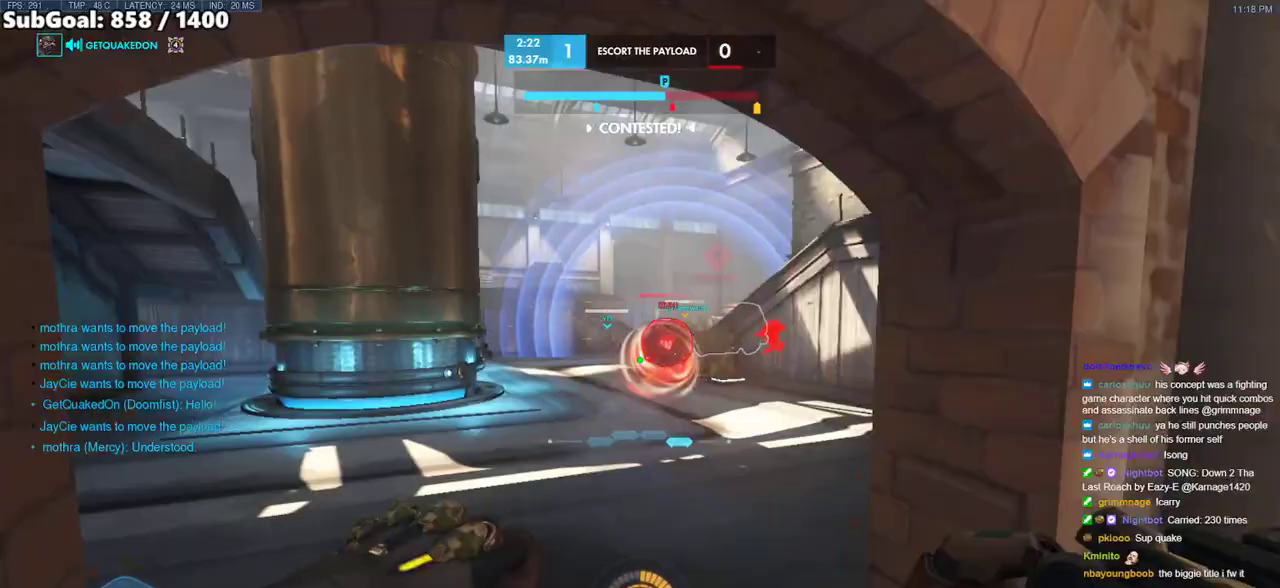
{"keys": ["space", "w"], "mouse": [], "events": [[17, "mouse_left", "down"], [167, "mouse_left", "up"], [500, "space", "down"]]}
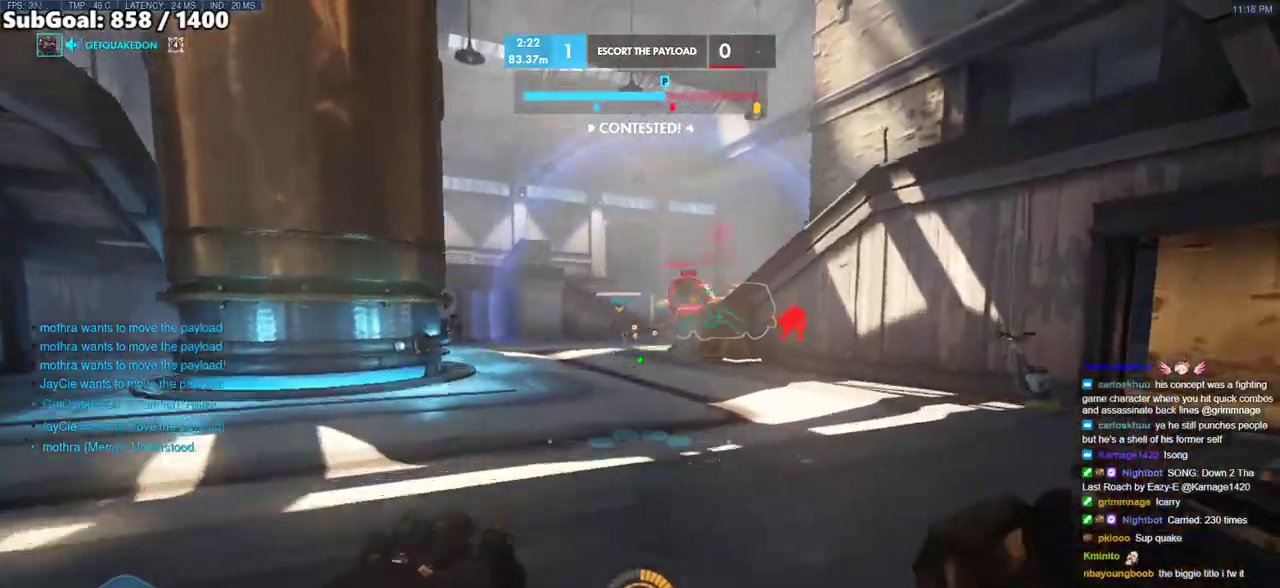
{"keys": ["w"], "mouse": [], "events": [[33, "mouse_right", "down"], [183, "space", "up"], [267, "mouse_right", "up"], [367, "space", "down"], [467, "space", "up"]]}
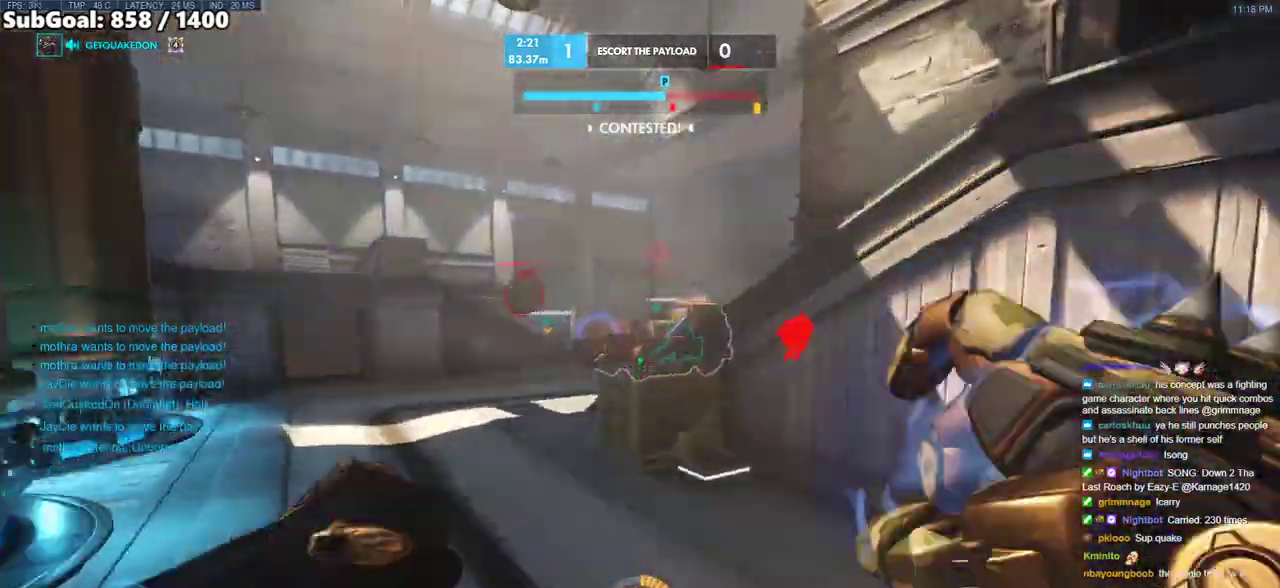
{"keys": ["a", "w"], "mouse": [], "events": [[50, "space", "down"], [200, "space", "up"], [383, "a", "down"]]}
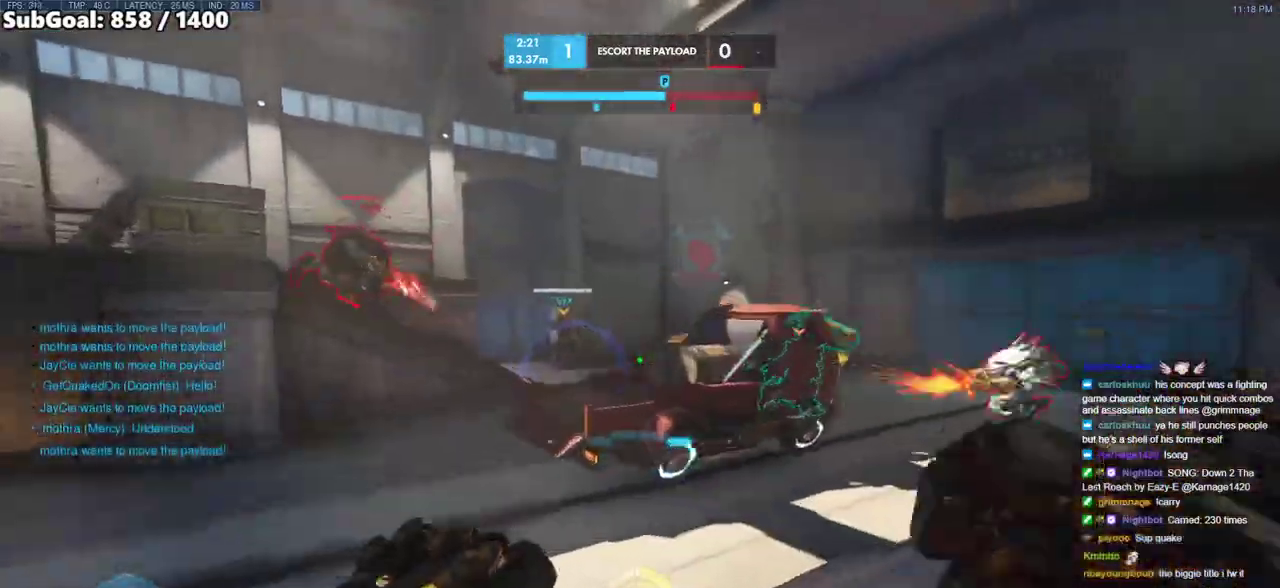
{"keys": ["w"], "mouse": [], "events": [[17, "a", "up"], [167, "space", "down"], [217, "a", "down"], [300, "space", "up"], [350, "mouse_left", "down"], [500, "a", "up"], [500, "mouse_left", "up"]]}
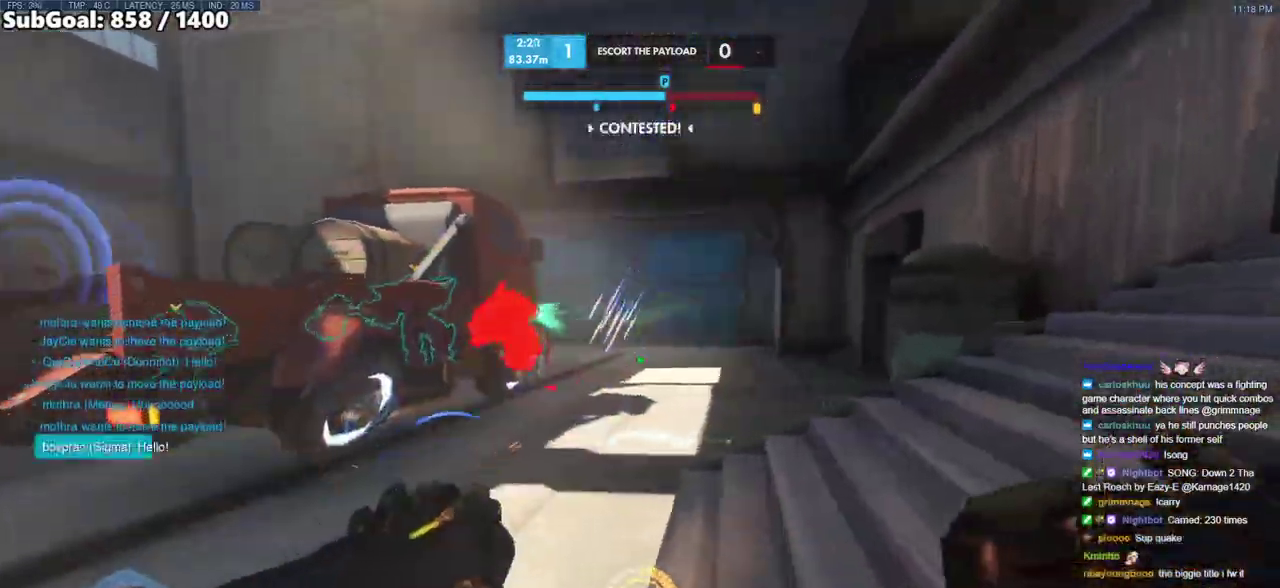
{"keys": ["w"], "mouse": [], "events": [[33, "a", "down"], [83, "a", "up"], [183, "a", "down"], [183, "mouse_left", "down"], [317, "a", "up"], [317, "mouse_left", "up"], [367, "space", "down"], [500, "space", "up"]]}
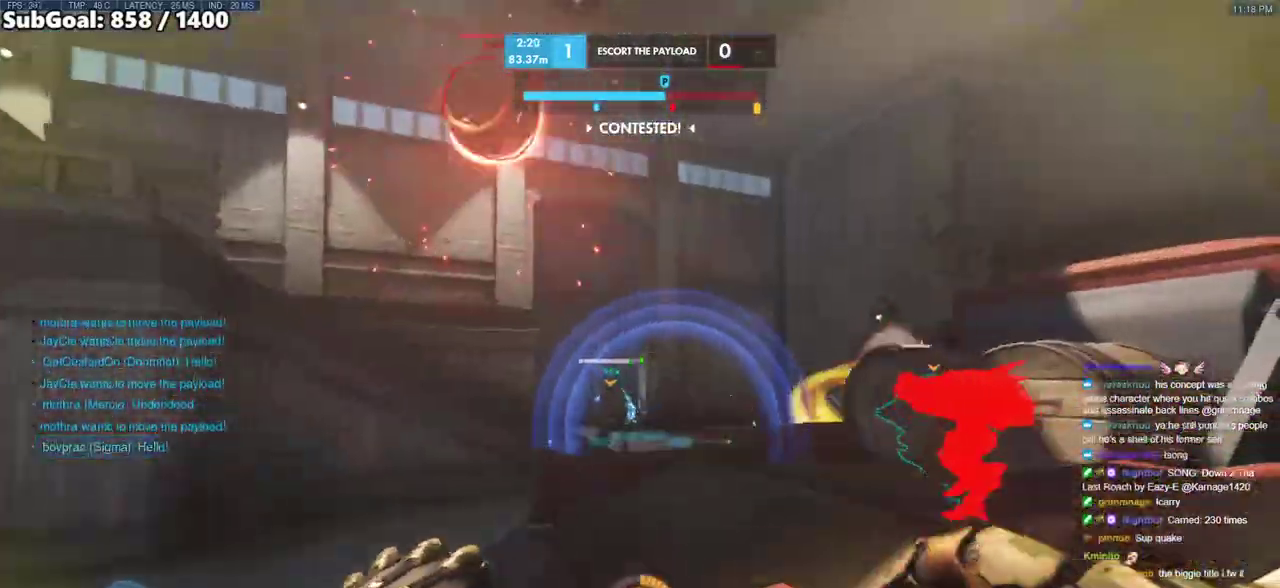
{"keys": [], "mouse": [], "events": [[150, "e", "down"], [283, "e", "up"], [483, "w", "up"]]}